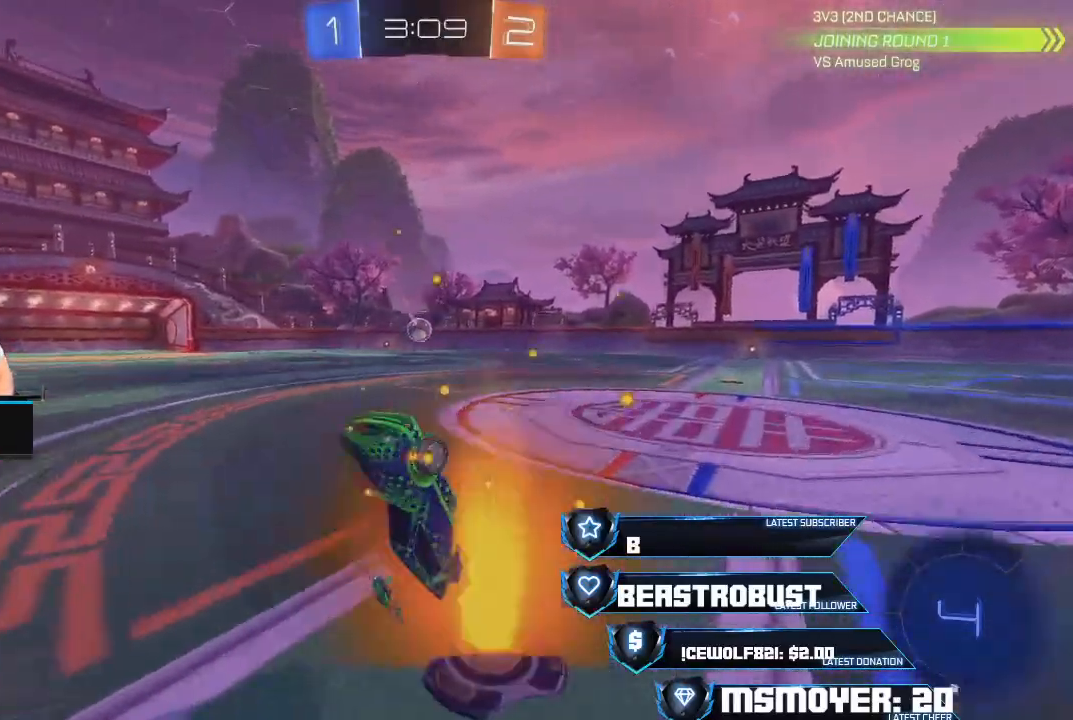
Gameplay with a controller (PlayStation layout); each line is a JSON object with the inputs held at the frame after it. "events" lists button and stick changes between this image and that frame as [ms after this image, input, new state], when the widget could be followed in between.
{"buttons": ["R2"], "left_stick": "center", "right_stick": "center", "events": [[33, "left_stick", "center"], [133, "CROSS", "down"], [267, "CROSS", "up"]]}
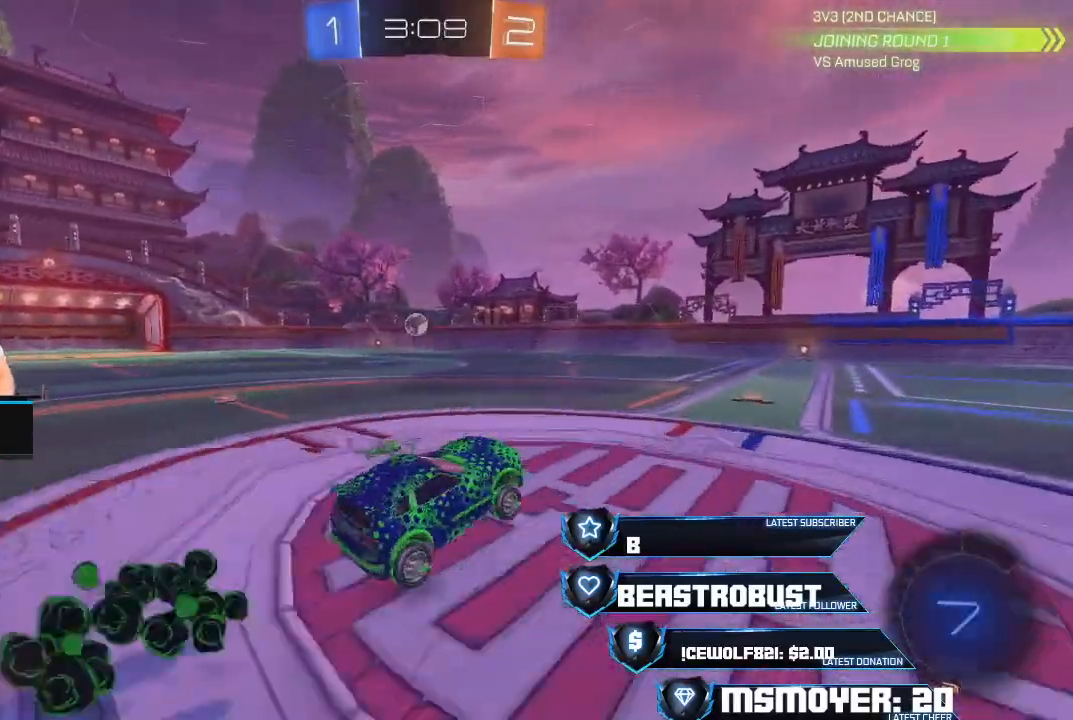
{"buttons": ["CROSS", "R2"], "left_stick": "left", "right_stick": "center", "events": [[67, "CROSS", "down"], [500, "left_stick", "left"]]}
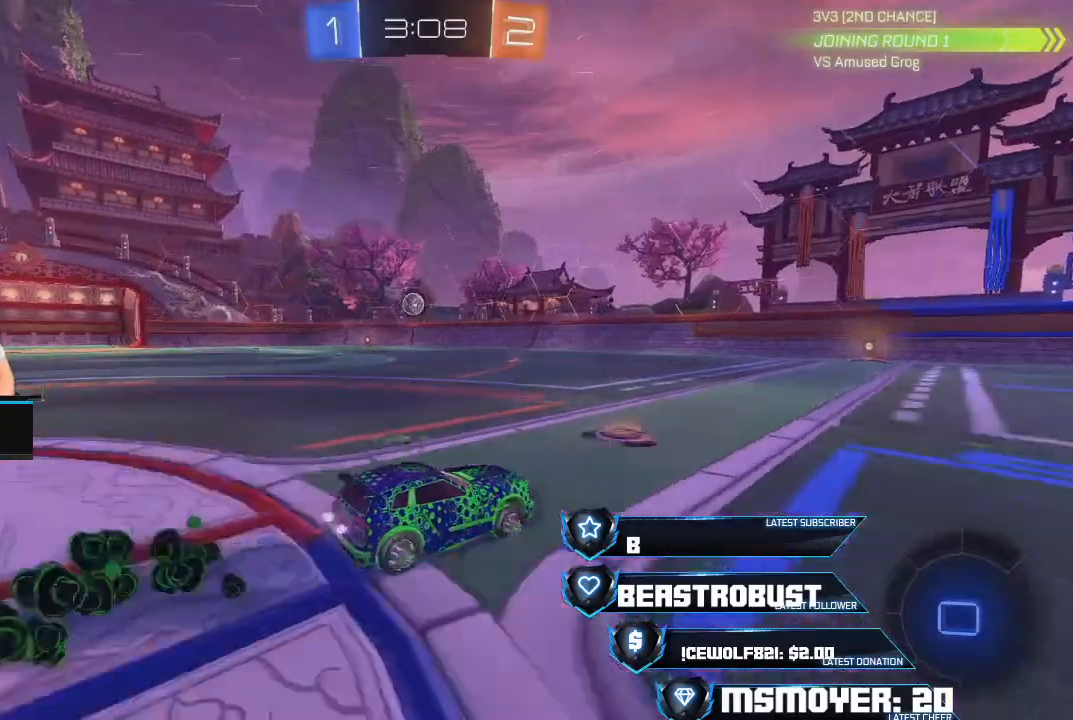
{"buttons": ["CROSS", "R2"], "left_stick": "right", "right_stick": "center", "events": [[100, "left_stick", "center"], [367, "left_stick", "right"]]}
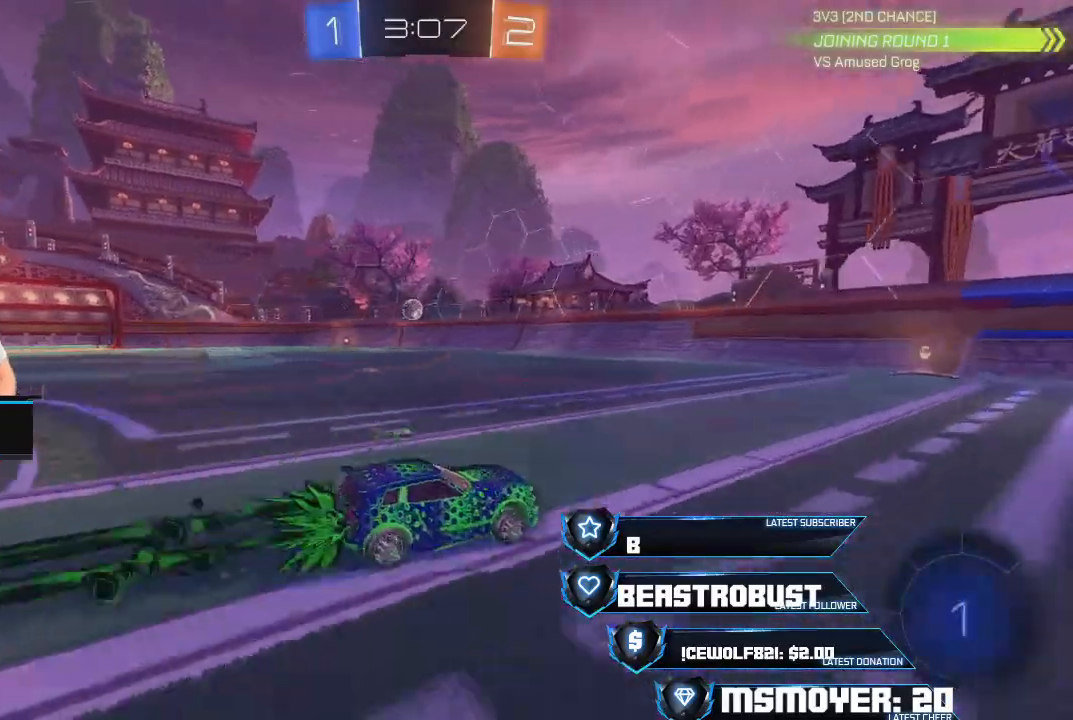
{"buttons": ["CROSS", "R2"], "left_stick": "center", "right_stick": "center", "events": [[133, "left_stick", "center"], [333, "left_stick", "up-left"], [500, "left_stick", "center"]]}
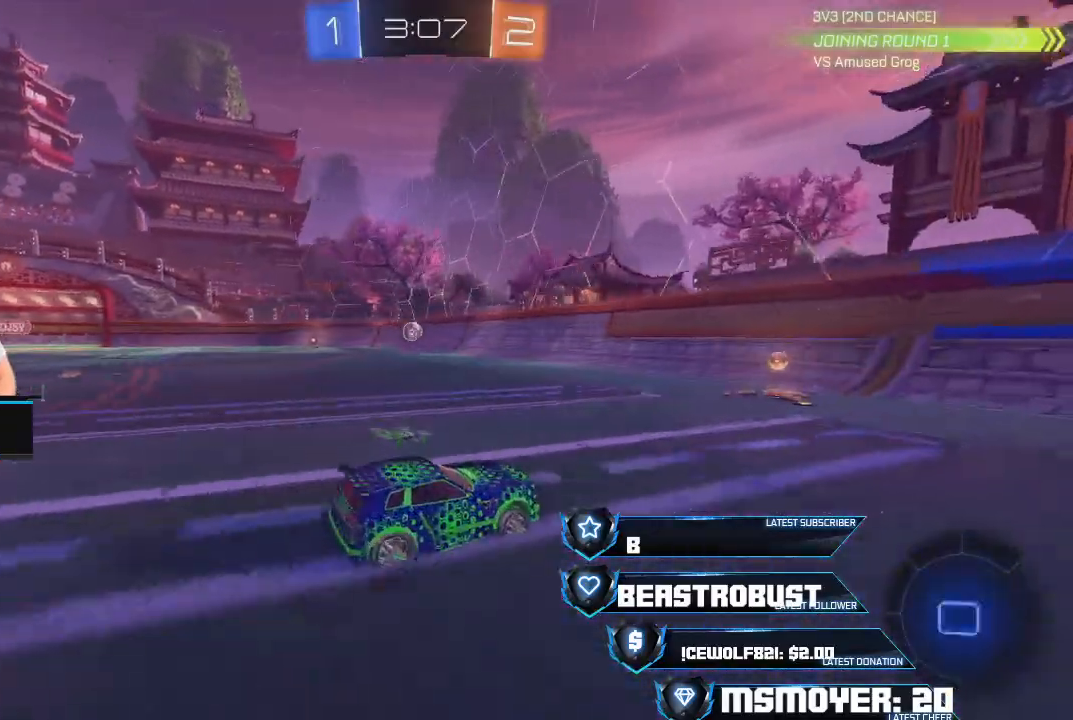
{"buttons": ["R2", "L3"], "left_stick": "left", "right_stick": "center", "events": [[67, "left_stick", "left"], [367, "L3", "down"], [400, "CROSS", "up"]]}
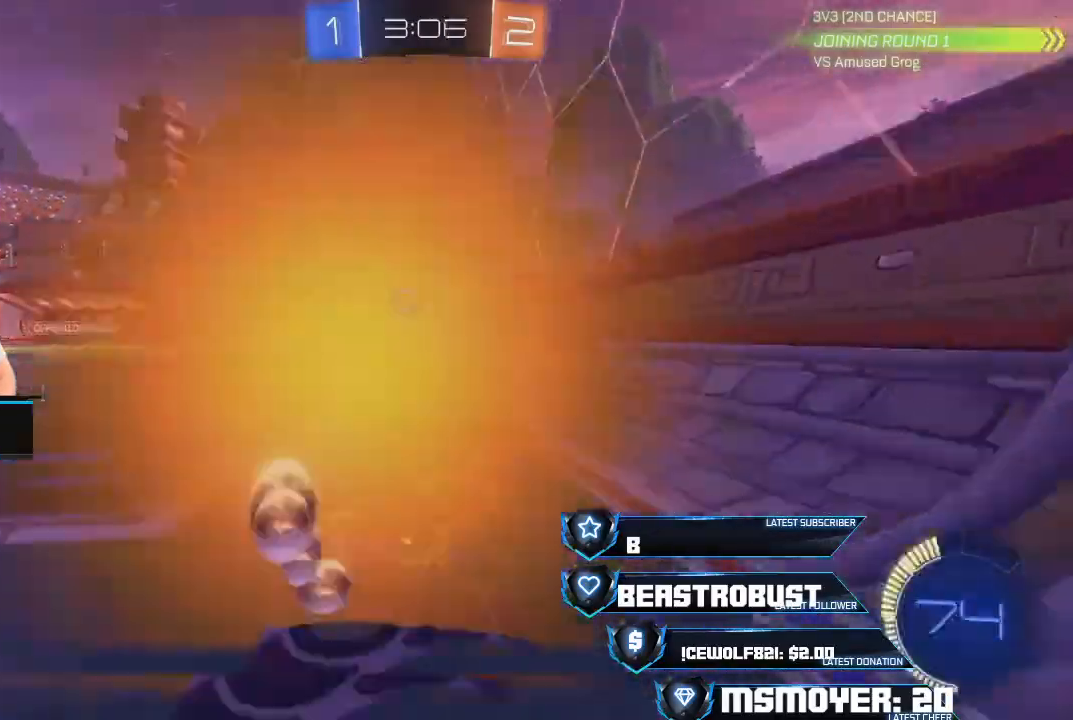
{"buttons": ["CROSS", "R2"], "left_stick": "left", "right_stick": "center", "events": [[200, "CROSS", "down"], [300, "L3", "up"]]}
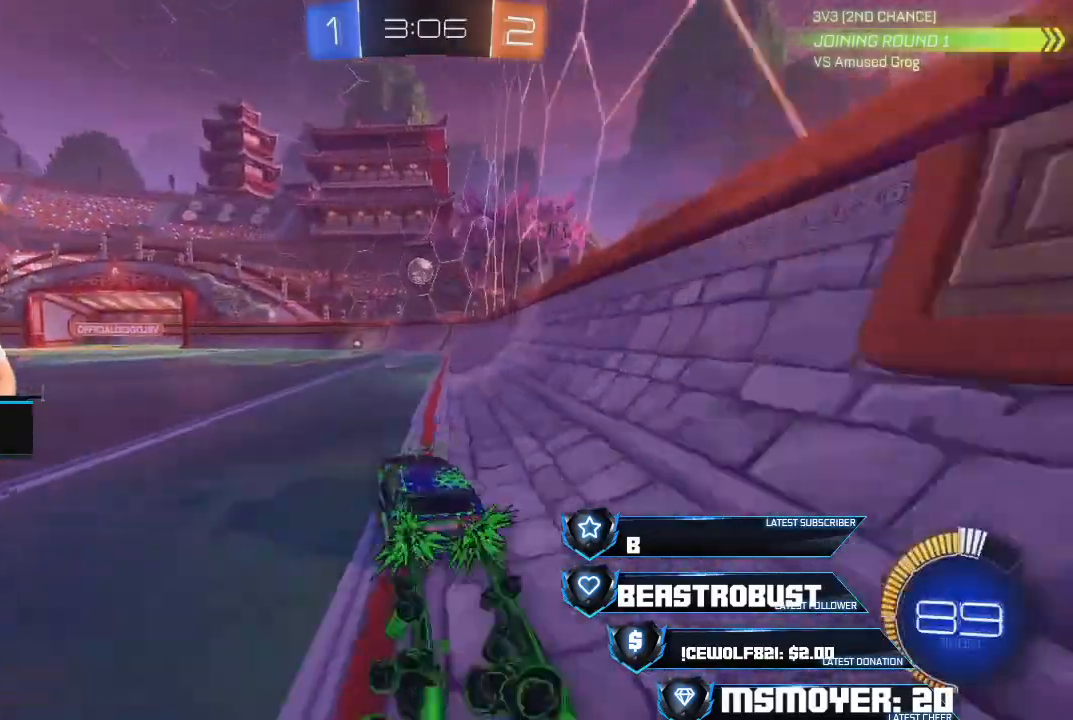
{"buttons": ["R2"], "left_stick": "center", "right_stick": "center", "events": [[33, "left_stick", "center"], [300, "left_stick", "up"], [367, "left_stick", "center"], [400, "CROSS", "up"]]}
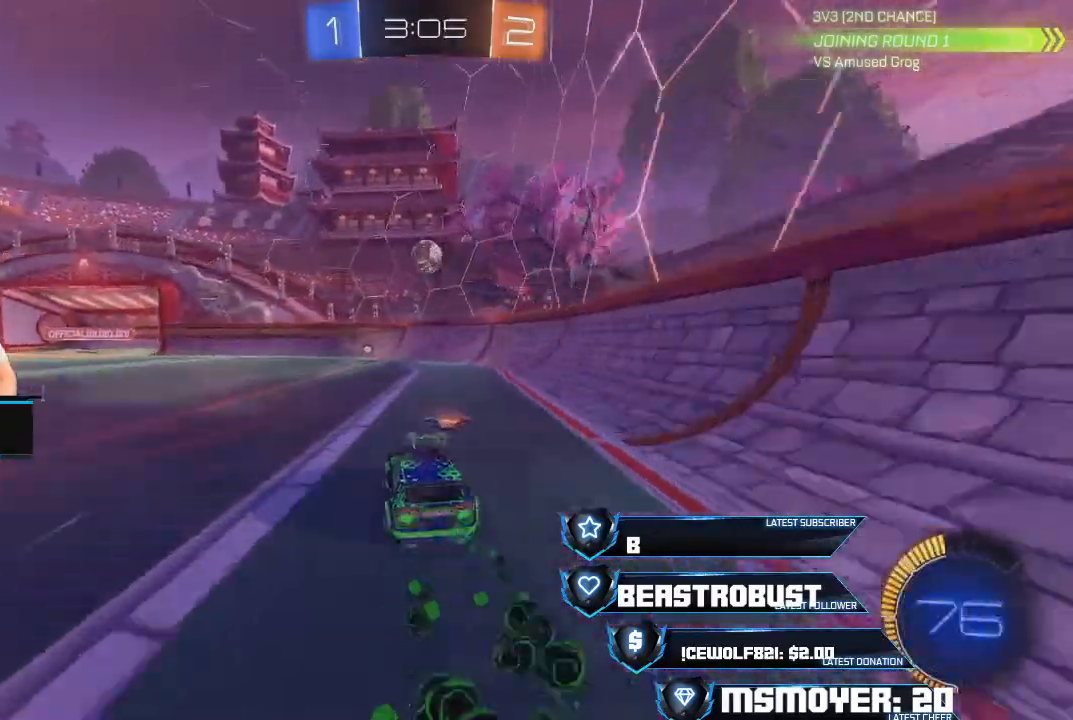
{"buttons": [], "left_stick": "left", "right_stick": "center", "events": [[133, "left_stick", "right"], [233, "R2", "up"], [233, "left_stick", "center"], [500, "left_stick", "left"]]}
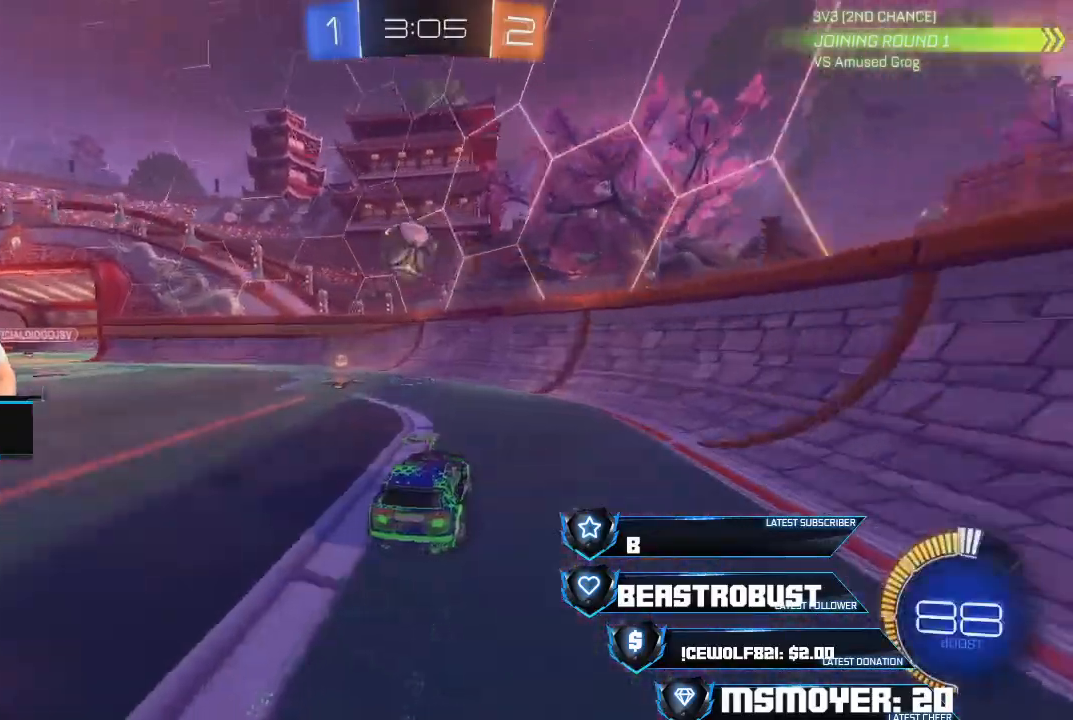
{"buttons": ["SQUARE", "R2"], "left_stick": "up-left", "right_stick": "center", "events": [[33, "CROSS", "down"], [33, "R2", "down"], [200, "left_stick", "up"], [267, "CROSS", "up"], [267, "left_stick", "up-left"], [367, "left_stick", "up"], [400, "CROSS", "down"], [400, "SQUARE", "down"], [467, "CROSS", "up"], [467, "SQUARE", "up"], [500, "SQUARE", "down"], [500, "left_stick", "up-left"]]}
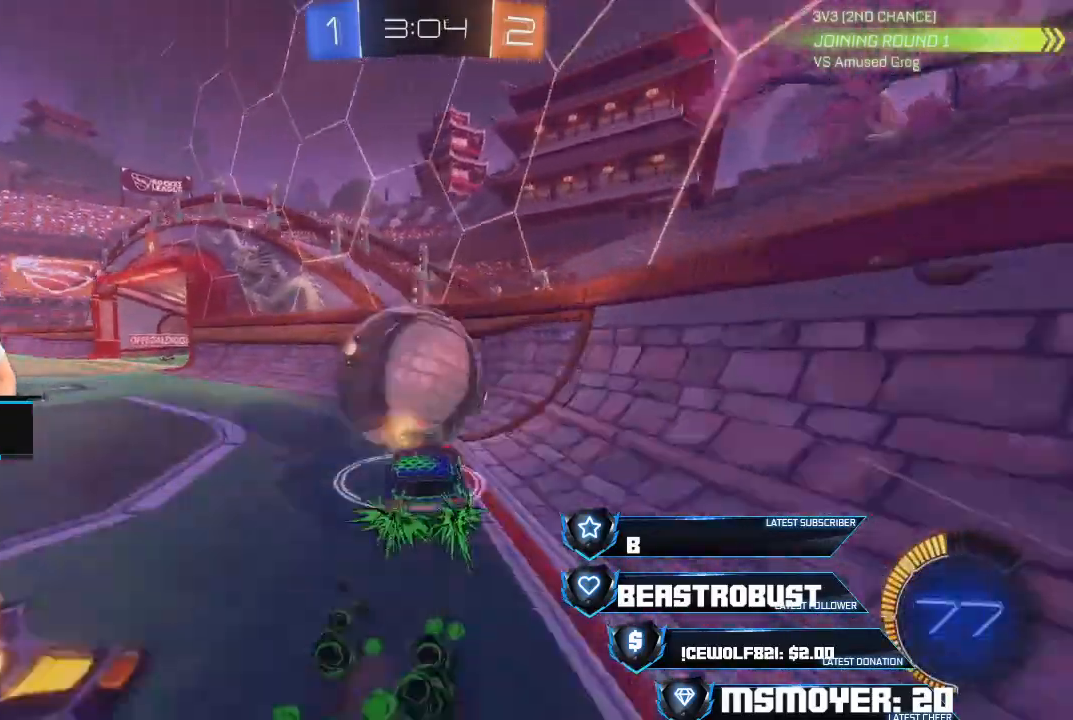
{"buttons": ["CROSS", "R2"], "left_stick": "left", "right_stick": "center", "events": [[33, "L3", "down"], [33, "left_stick", "left"], [67, "SQUARE", "up"], [133, "TRIANGLE", "down"], [200, "CIRCLE", "down"], [233, "CIRCLE", "up"], [233, "CROSS", "down"], [233, "TRIANGLE", "up"], [433, "L3", "up"]]}
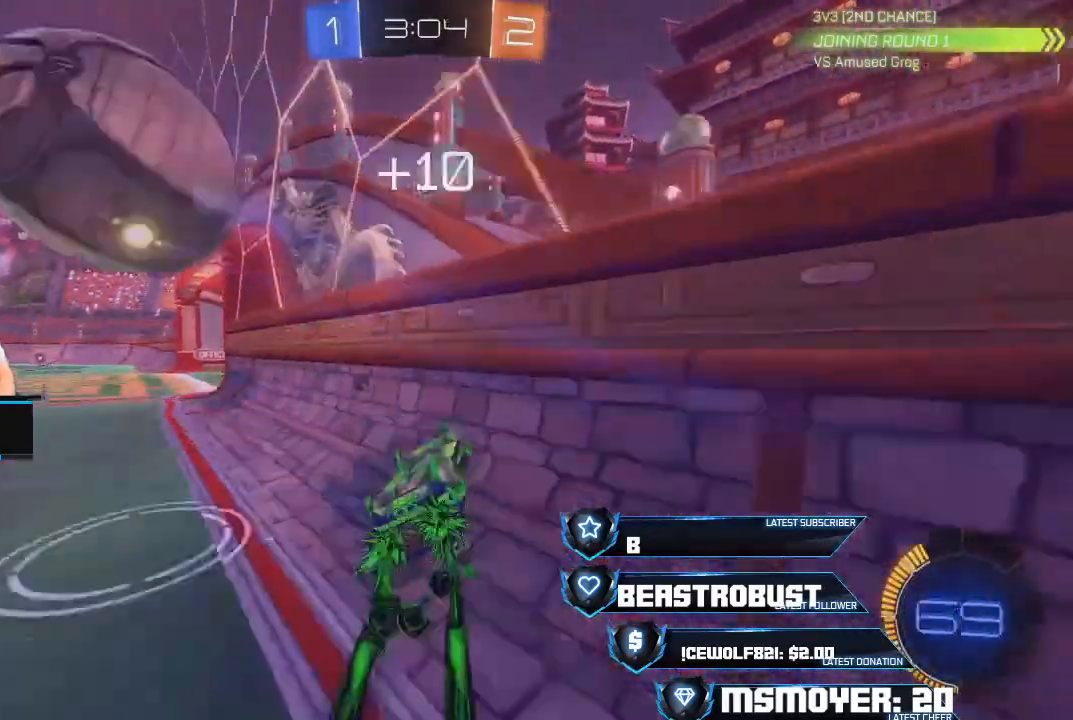
{"buttons": ["SQUARE", "R2"], "left_stick": "left", "right_stick": "center", "events": [[167, "CIRCLE", "down"], [167, "CROSS", "up"], [167, "TRIANGLE", "down"], [233, "CROSS", "down"], [267, "CIRCLE", "up"], [267, "TRIANGLE", "up"], [500, "CROSS", "up"], [500, "SQUARE", "down"]]}
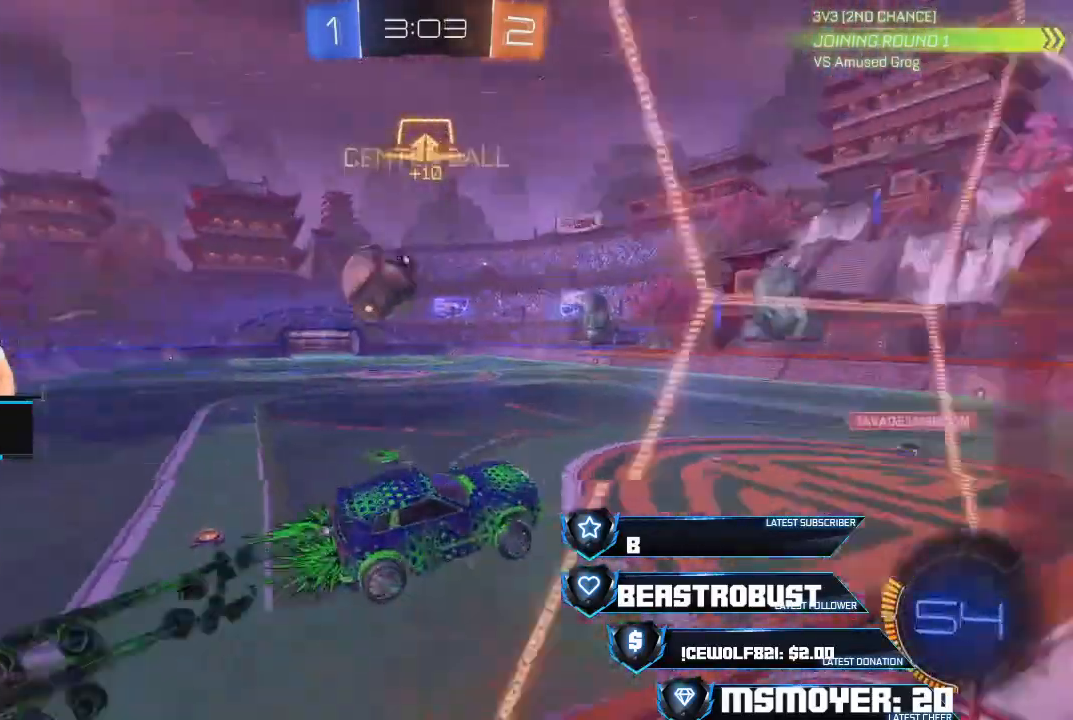
{"buttons": ["R2"], "left_stick": "down-right", "right_stick": "center", "events": [[133, "CROSS", "down"], [300, "SQUARE", "up"], [333, "CROSS", "up"], [467, "left_stick", "down-right"]]}
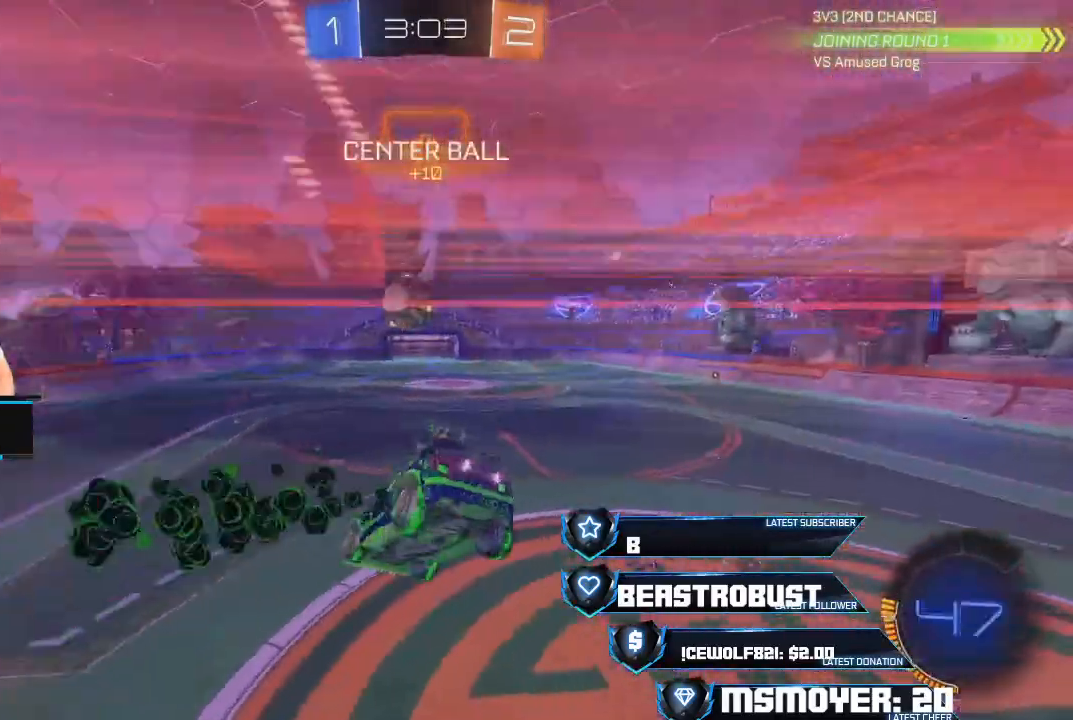
{"buttons": [], "left_stick": "right", "right_stick": "center", "events": [[33, "CIRCLE", "down"], [33, "CROSS", "down"], [167, "CROSS", "up"], [200, "CIRCLE", "up"], [333, "left_stick", "right"], [367, "R2", "up"]]}
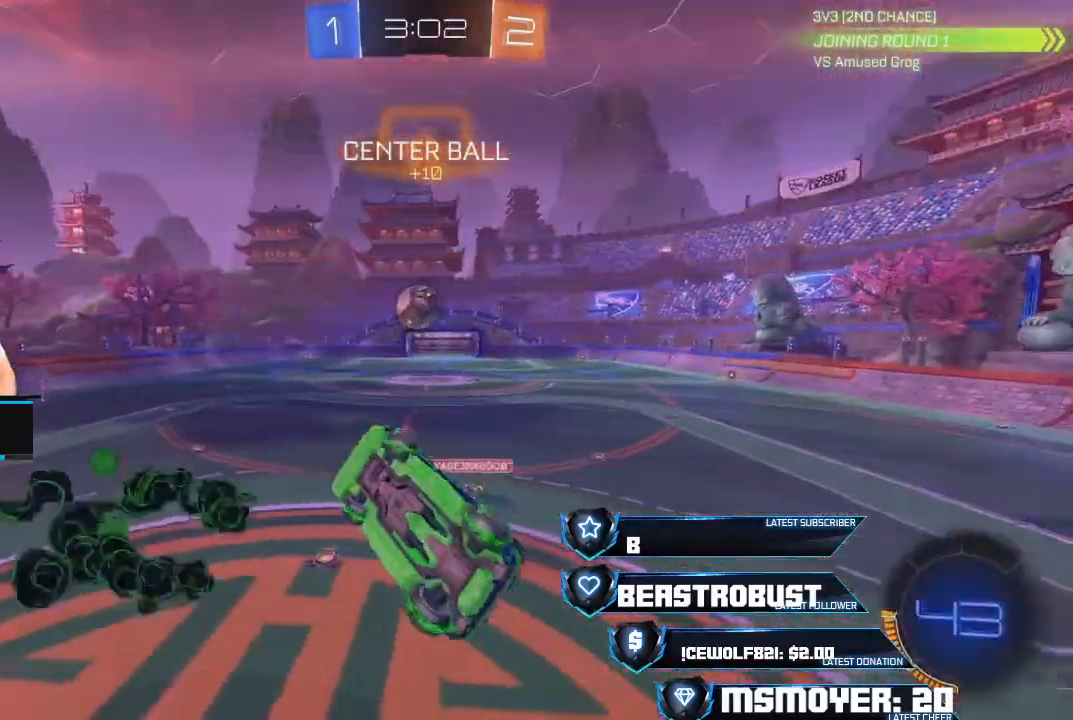
{"buttons": ["CROSS", "CIRCLE", "R2"], "left_stick": "right", "right_stick": "center", "events": [[267, "CIRCLE", "down"], [267, "R2", "down"], [367, "CROSS", "down"]]}
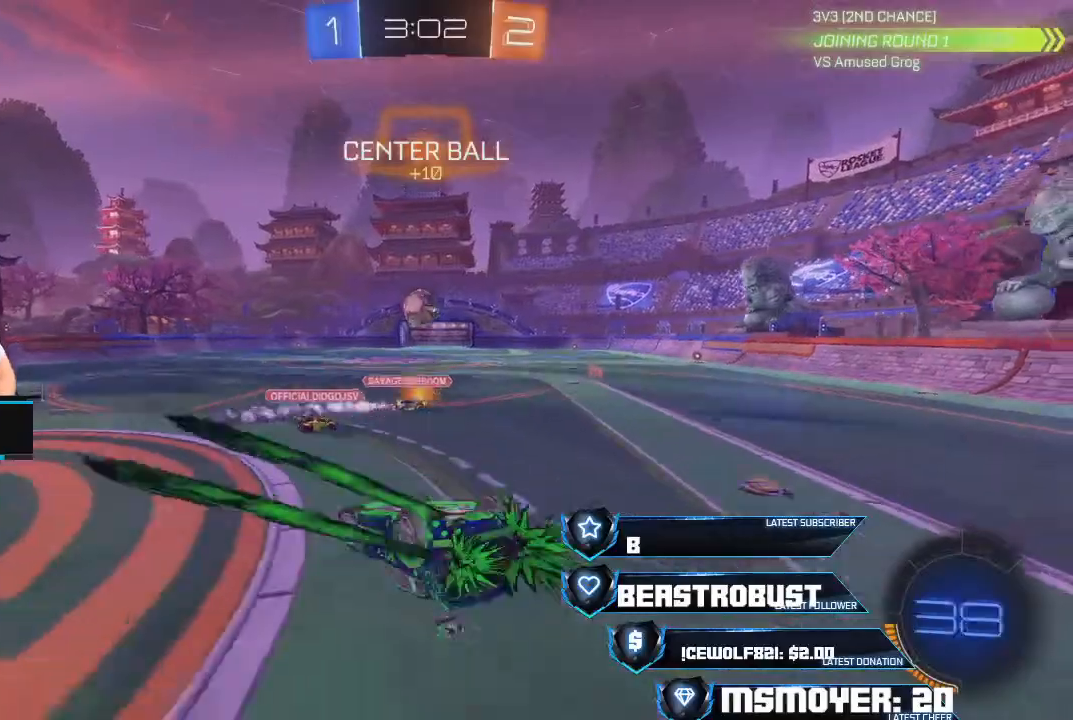
{"buttons": ["CROSS", "R2"], "left_stick": "right", "right_stick": "center", "events": [[300, "CIRCLE", "up"]]}
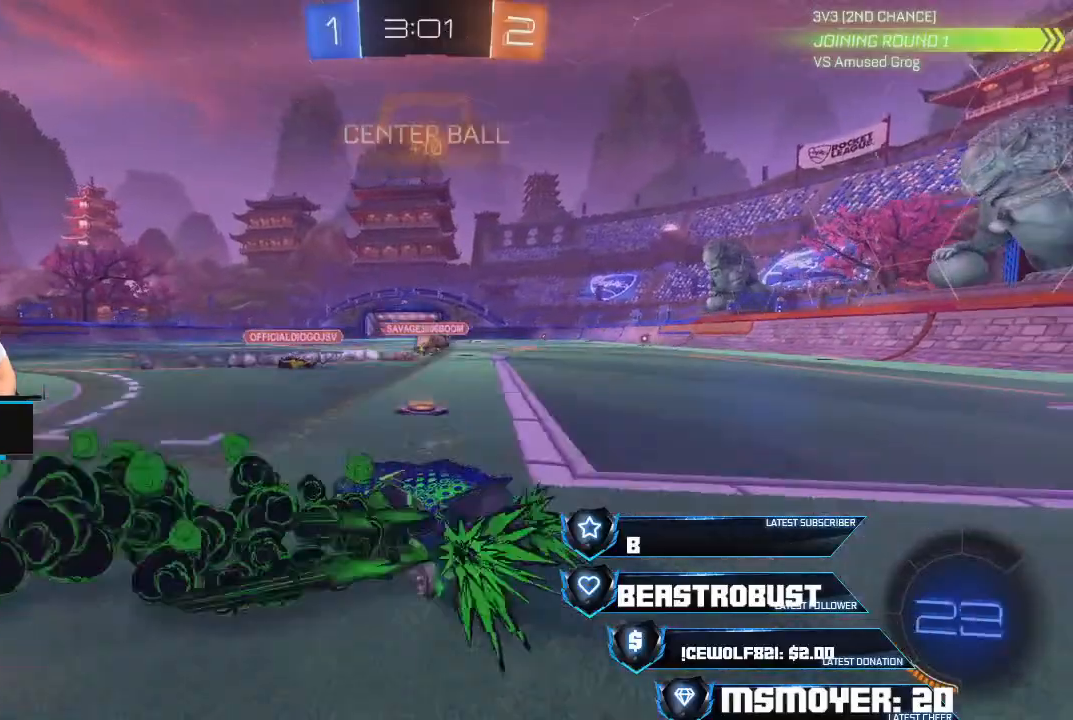
{"buttons": ["CROSS", "R2"], "left_stick": "up-right", "right_stick": "center", "events": [[67, "left_stick", "center"], [233, "left_stick", "up-right"]]}
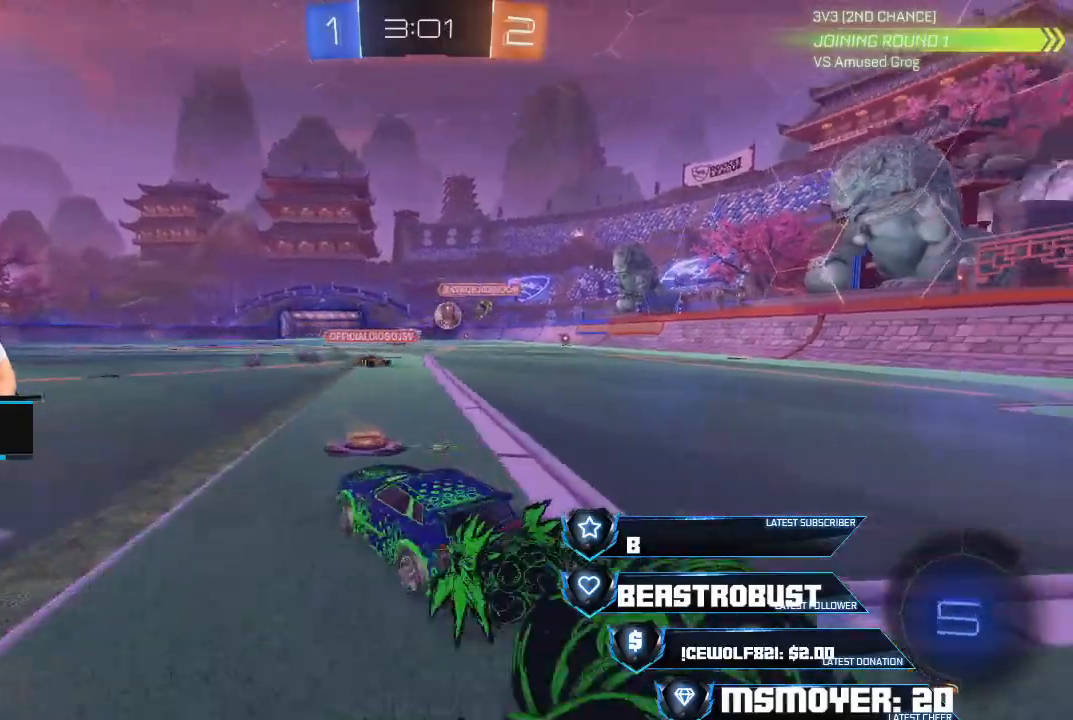
{"buttons": ["SQUARE", "R2"], "left_stick": "up", "right_stick": "center", "events": [[100, "left_stick", "center"], [433, "left_stick", "up"], [467, "CROSS", "up"], [500, "SQUARE", "down"]]}
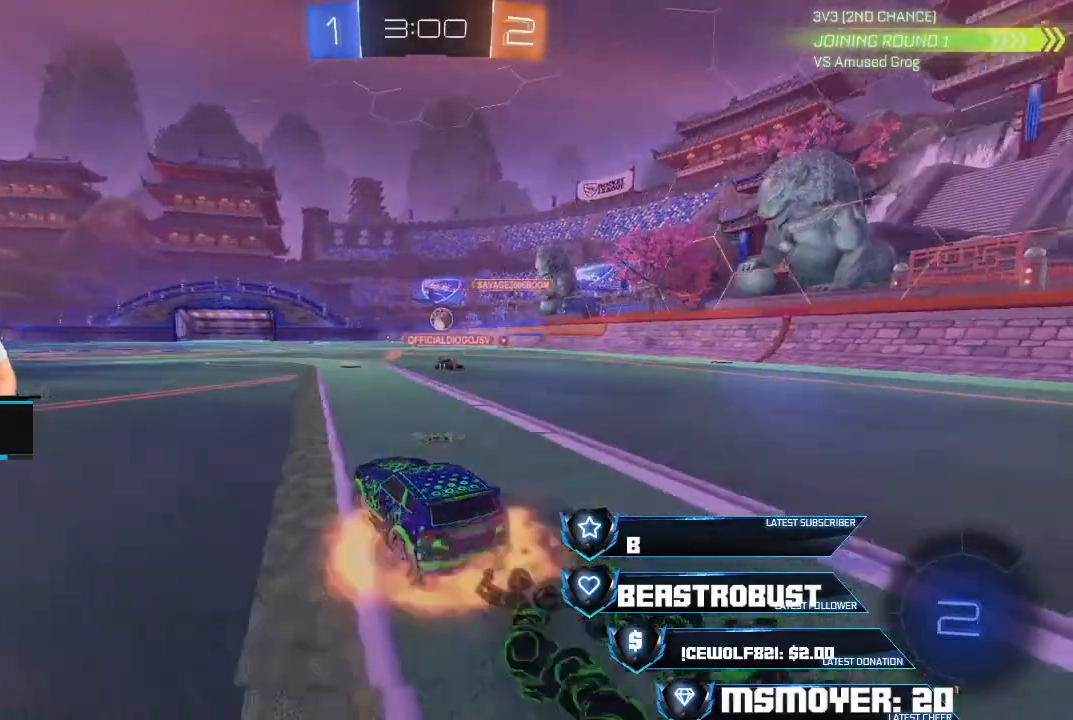
{"buttons": ["R2"], "left_stick": "center", "right_stick": "center", "events": [[67, "SQUARE", "up"], [100, "SQUARE", "down"], [167, "SQUARE", "up"], [233, "R2", "up"], [233, "left_stick", "center"], [500, "R2", "down"]]}
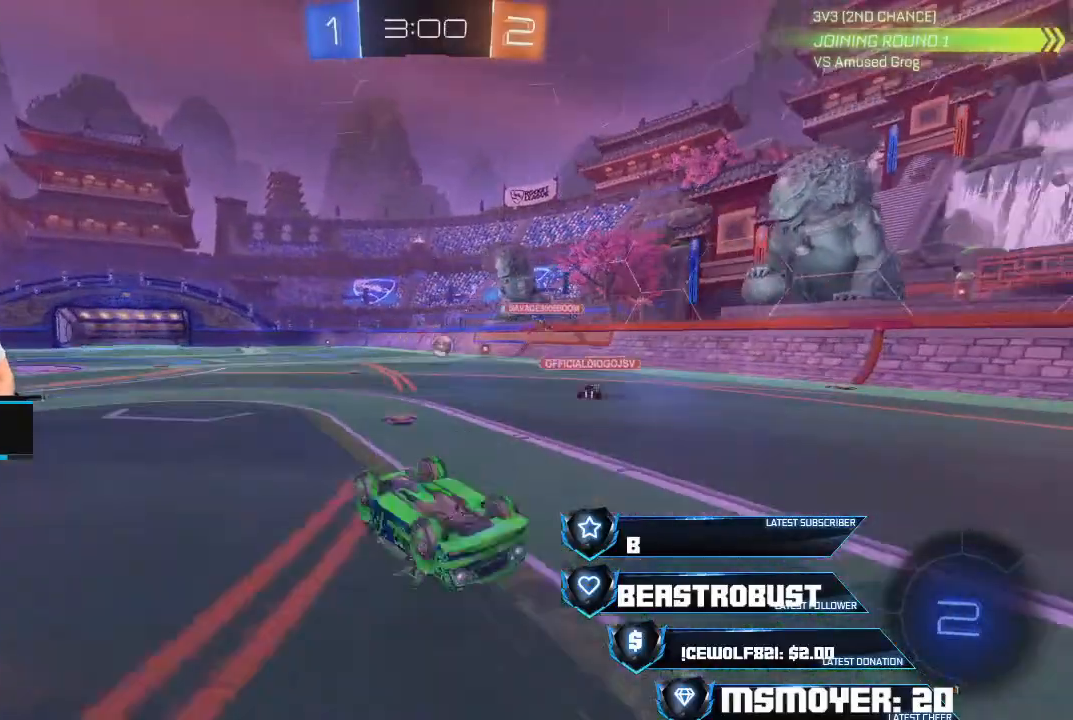
{"buttons": ["R2"], "left_stick": "center", "right_stick": "center", "events": [[100, "left_stick", "up-left"], [200, "left_stick", "center"], [333, "CROSS", "down"], [467, "CROSS", "up"]]}
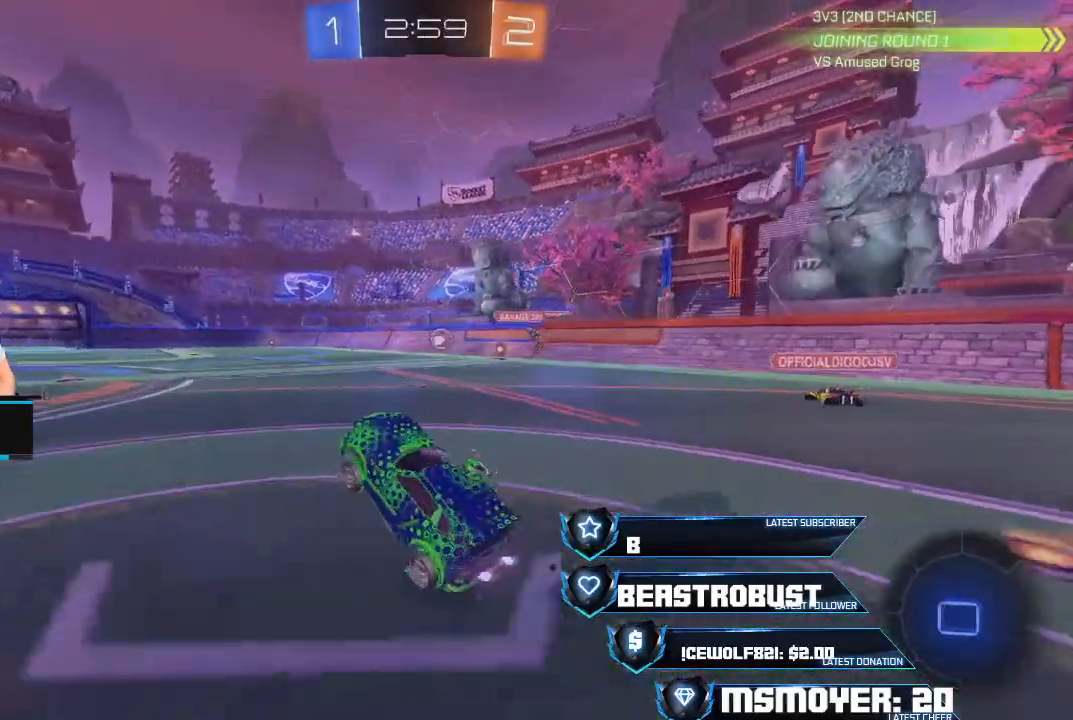
{"buttons": ["CROSS", "R2"], "left_stick": "center", "right_stick": "center", "events": [[200, "CROSS", "down"]]}
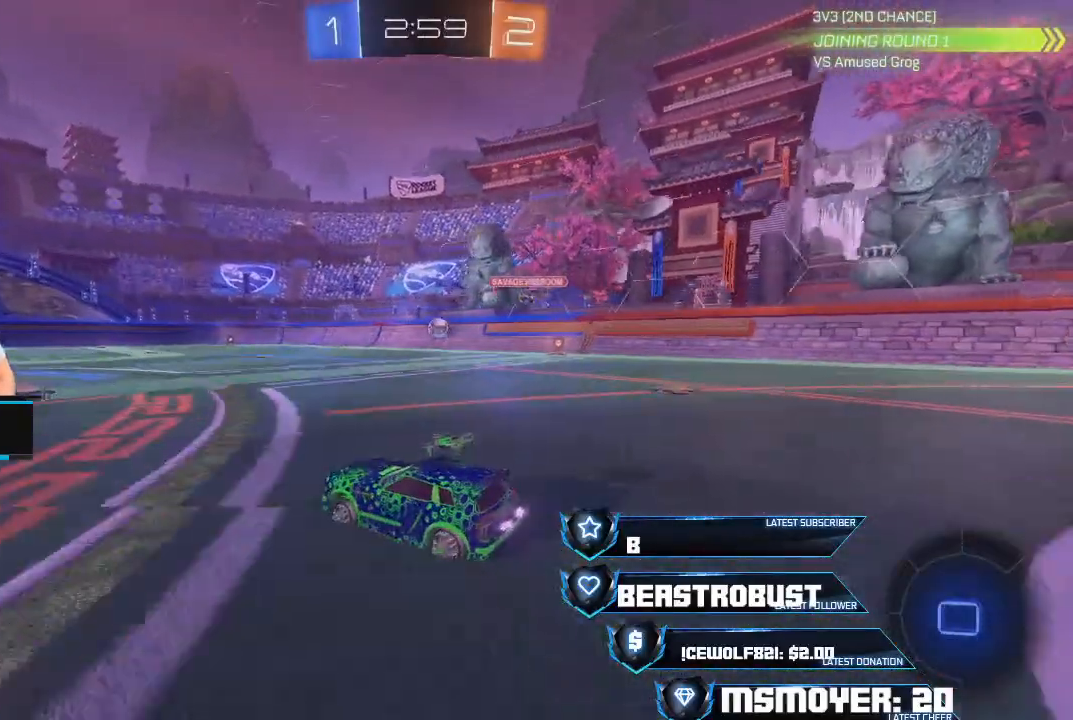
{"buttons": ["CROSS", "R2"], "left_stick": "center", "right_stick": "center", "events": [[400, "left_stick", "right"], [500, "left_stick", "center"]]}
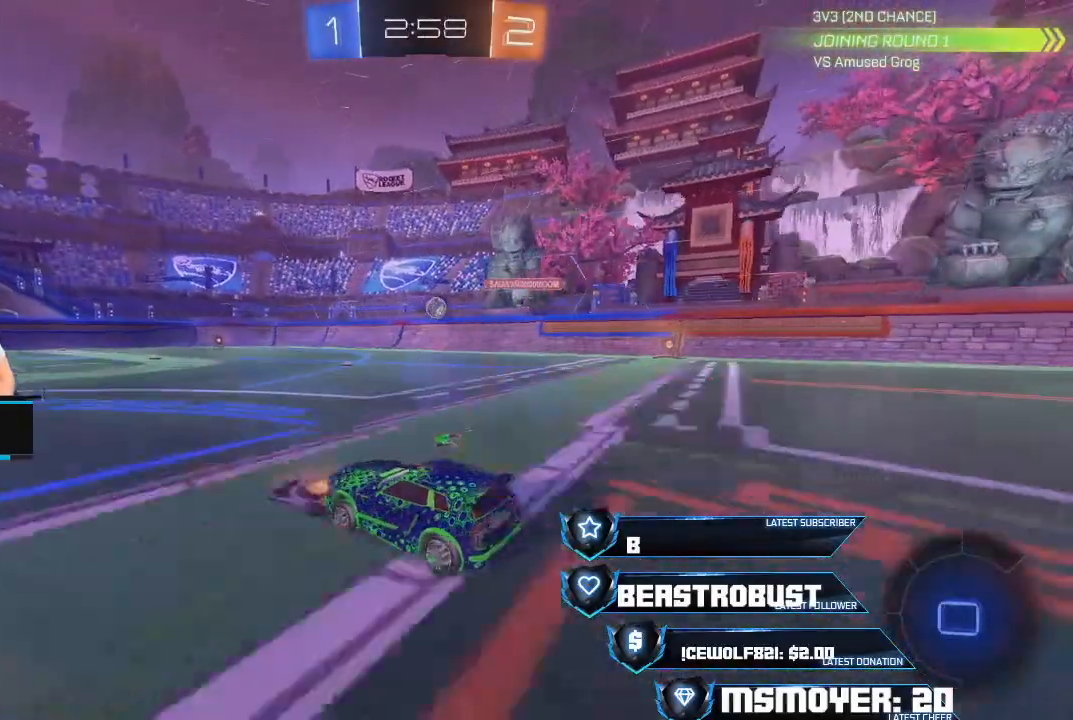
{"buttons": ["CROSS", "R2"], "left_stick": "center", "right_stick": "center", "events": []}
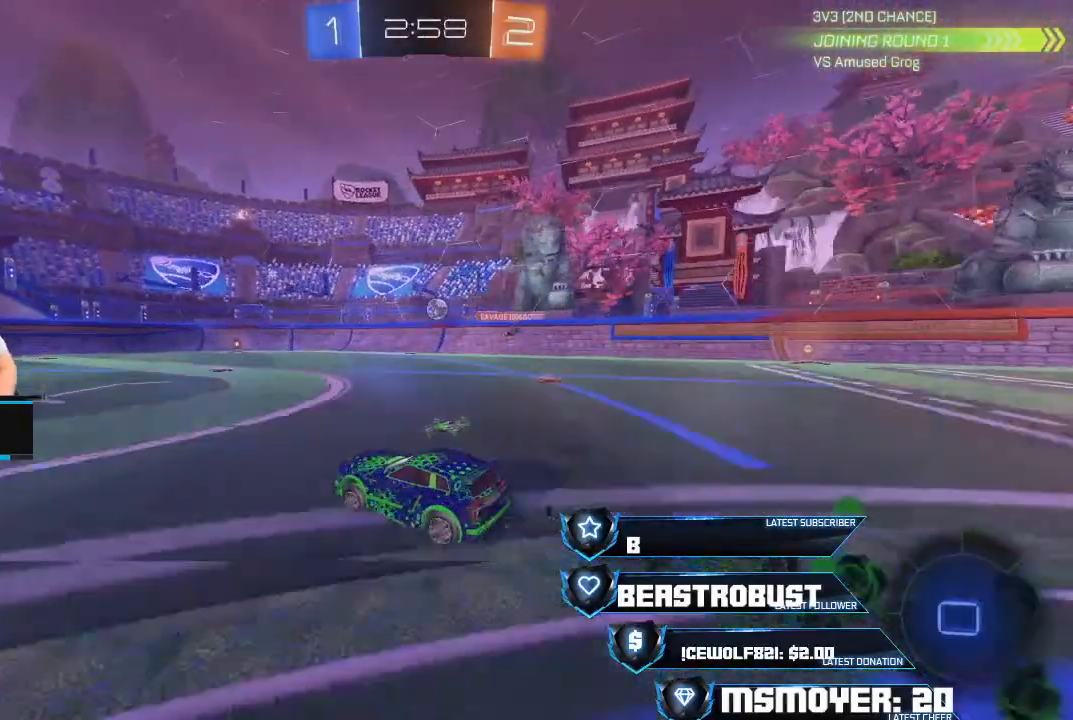
{"buttons": ["R2"], "left_stick": "left", "right_stick": "center", "events": [[200, "left_stick", "left"], [467, "CROSS", "up"]]}
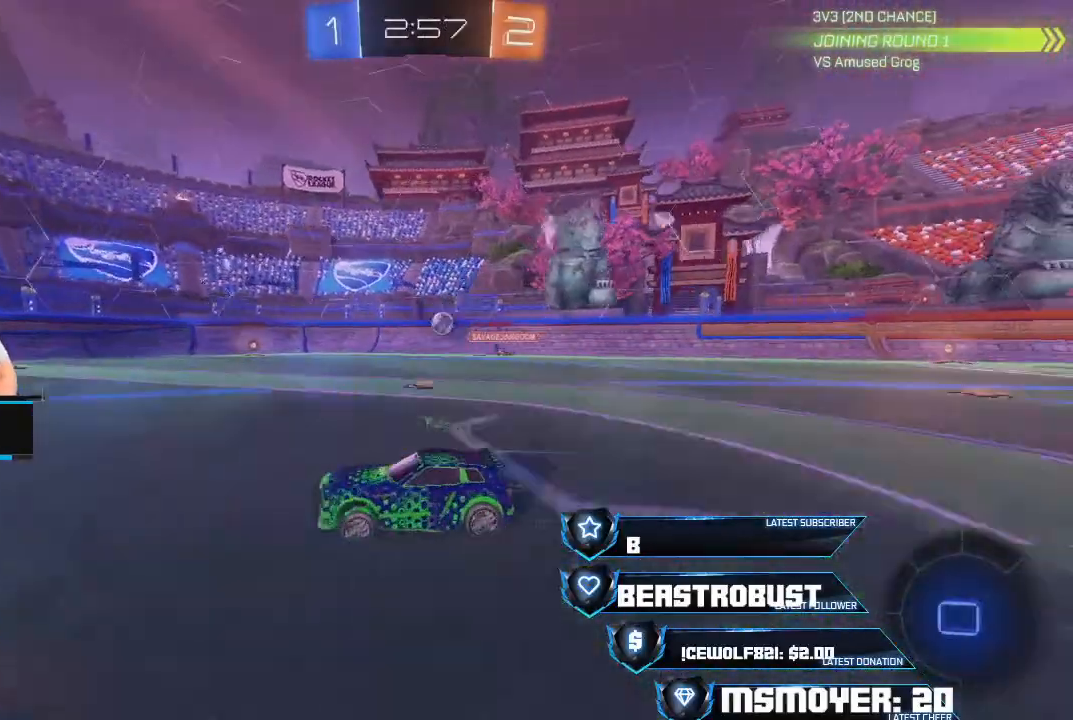
{"buttons": ["R2"], "left_stick": "center", "right_stick": "center", "events": [[67, "left_stick", "center"]]}
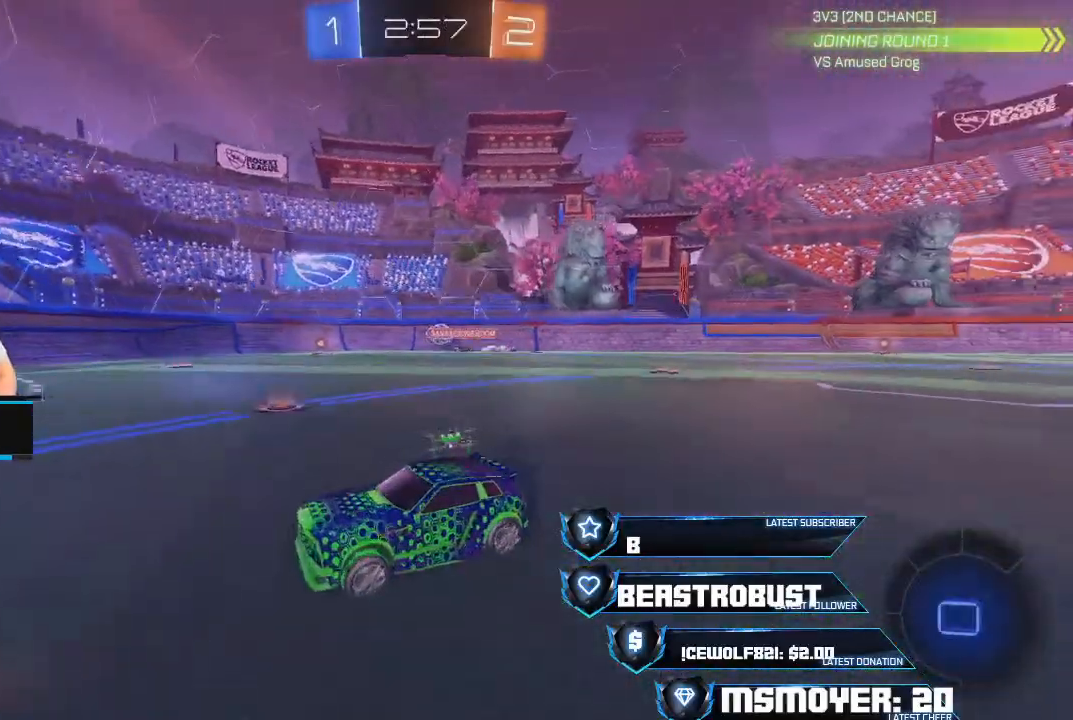
{"buttons": ["R2"], "left_stick": "right", "right_stick": "center", "events": [[33, "left_stick", "right"]]}
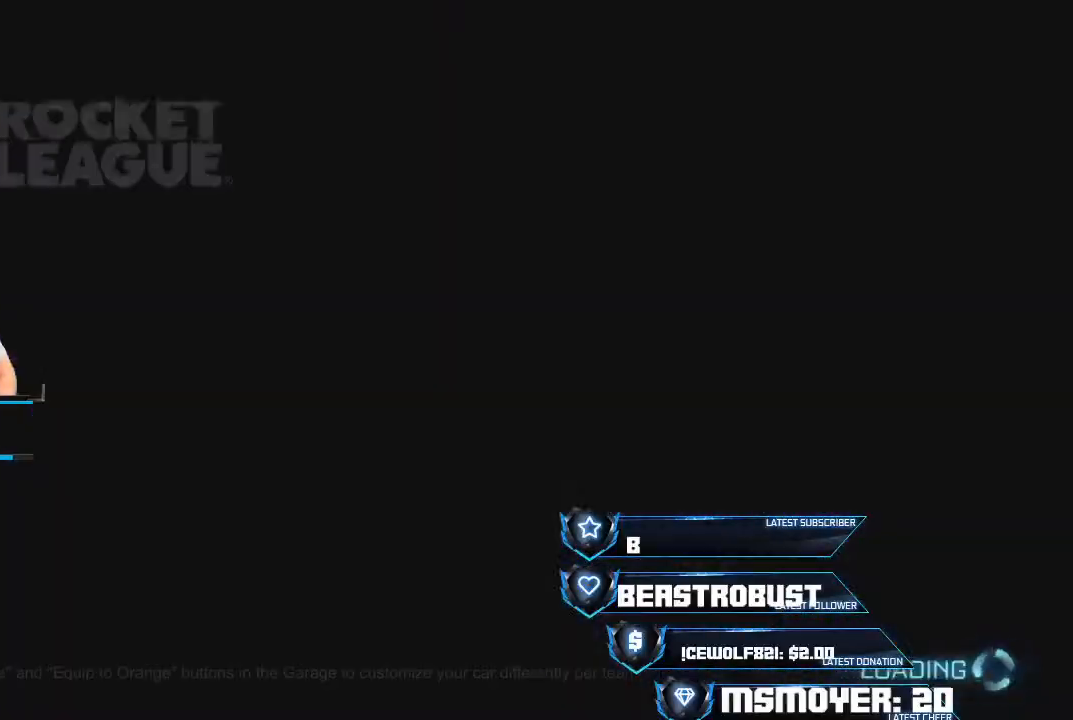
{"buttons": [], "left_stick": "center", "right_stick": "center", "events": [[233, "R2", "up"], [233, "left_stick", "center"]]}